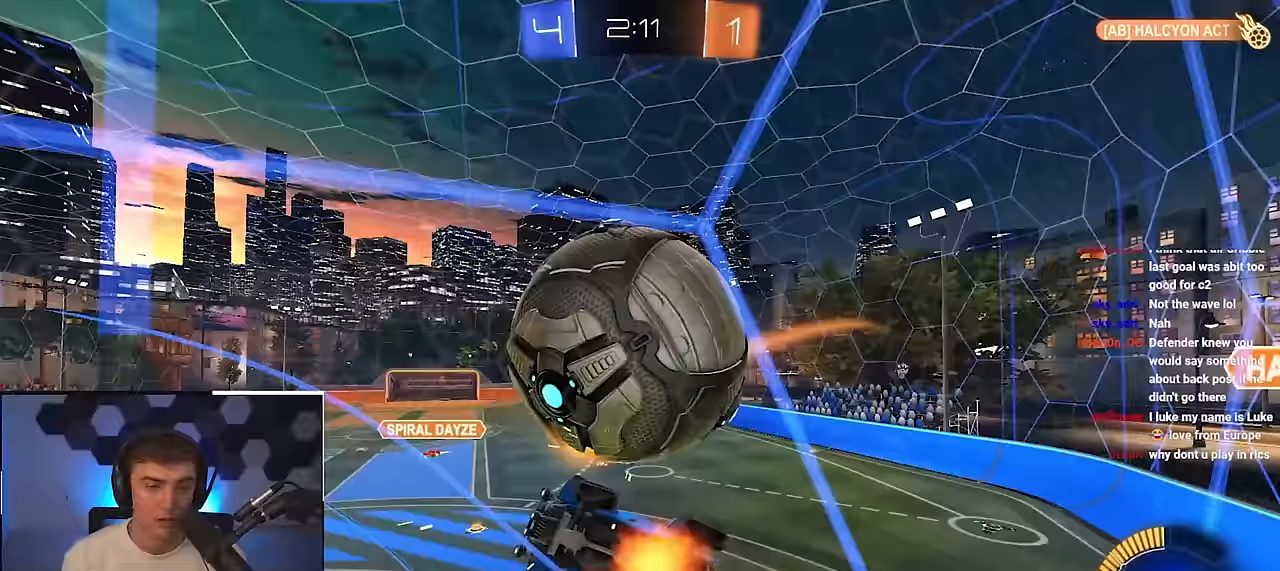
Gameplay with a controller (PlayStation layout); each line is a JSON object with the inputs held at the frame after it (dt_ms = milliseconds from this image to that frame). "events" lists button and stick changes between this image and that frame as [ms after this image, input, new state], when the widget could be followed in between.
{"dt_ms": 500, "buttons": [], "left_stick": "left", "right_stick": "center", "events": [[100, "CROSS", "up"], [167, "left_stick", "center"], [367, "TRIANGLE", "down"], [417, "left_stick", "left"], [500, "TRIANGLE", "up"]]}
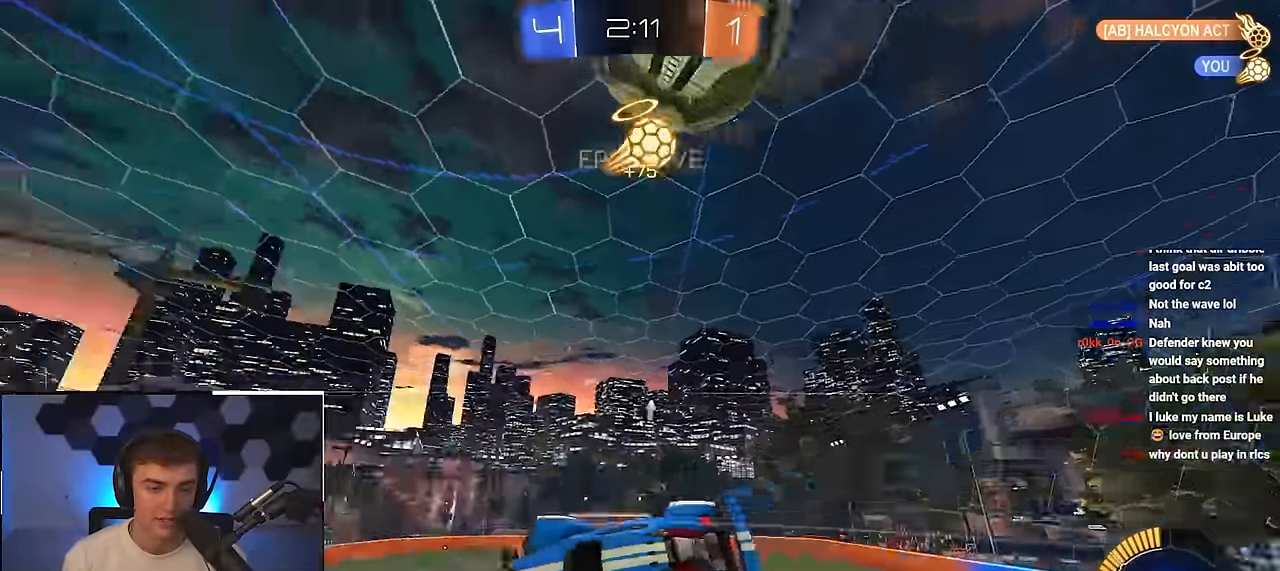
{"dt_ms": 500, "buttons": [], "left_stick": "right", "right_stick": "center", "events": [[217, "left_stick", "up"], [433, "left_stick", "right"]]}
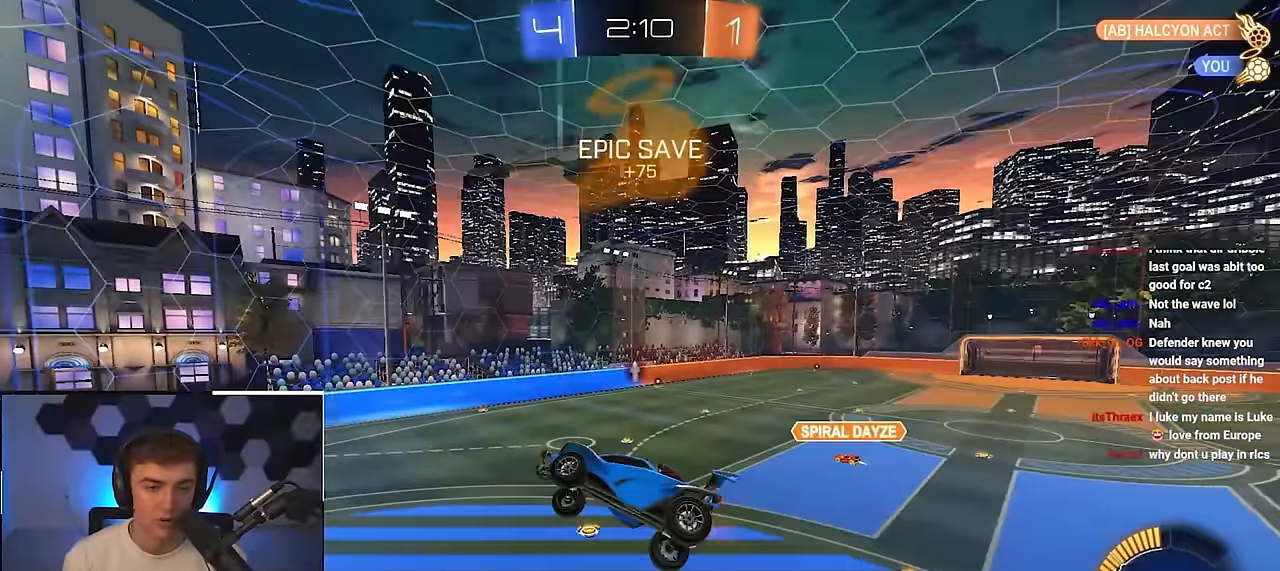
{"dt_ms": 500, "buttons": ["R1"], "left_stick": "down-left", "right_stick": "center", "events": [[67, "L2", "down"], [250, "L2", "up"], [267, "left_stick", "center"], [433, "R1", "down"], [433, "left_stick", "down-left"]]}
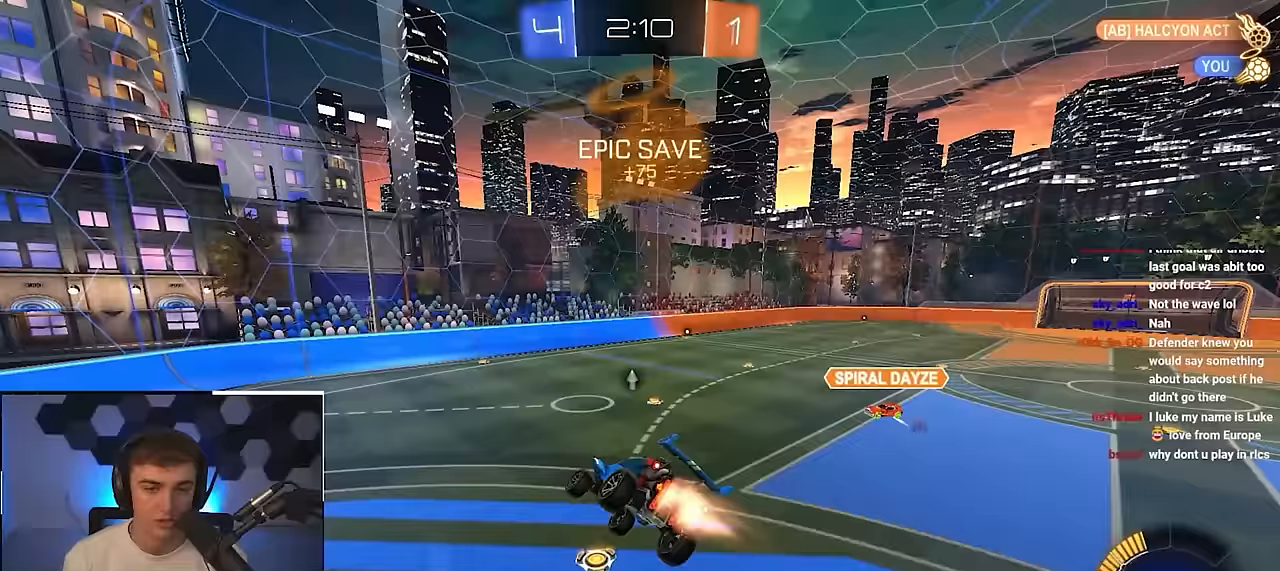
{"dt_ms": 500, "buttons": ["L2"], "left_stick": "up-left", "right_stick": "center", "events": [[17, "L2", "down"], [50, "R1", "up"], [50, "left_stick", "left"], [150, "L2", "up"], [233, "left_stick", "center"], [283, "L2", "down"], [383, "left_stick", "left"], [500, "left_stick", "up-left"]]}
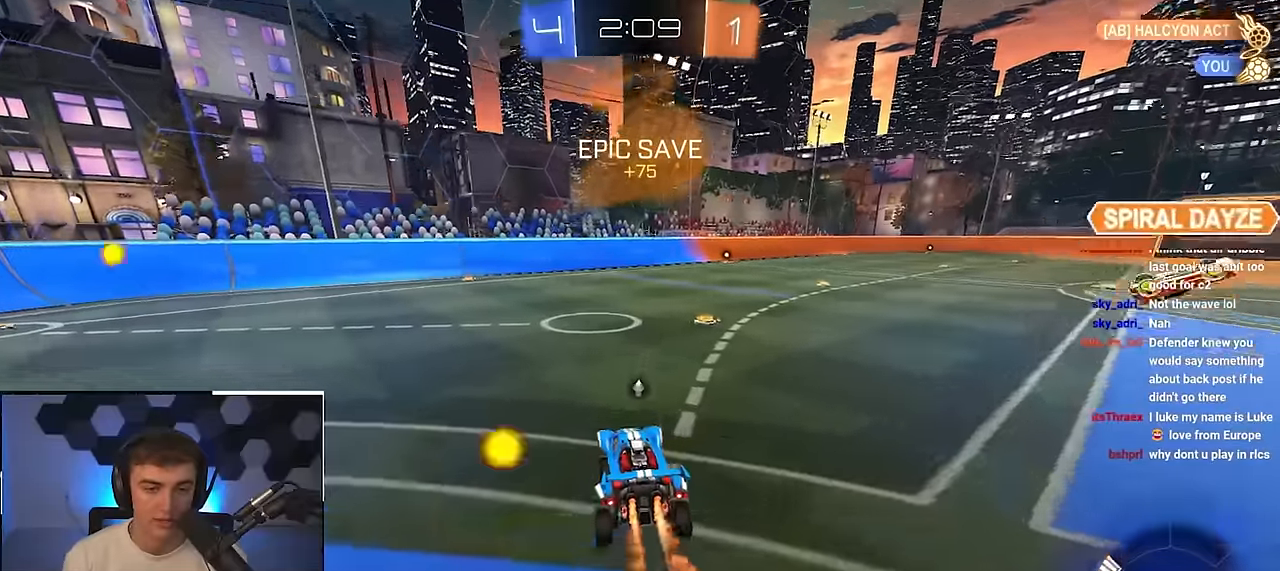
{"dt_ms": 500, "buttons": ["L2"], "left_stick": "up-left", "right_stick": "center", "events": []}
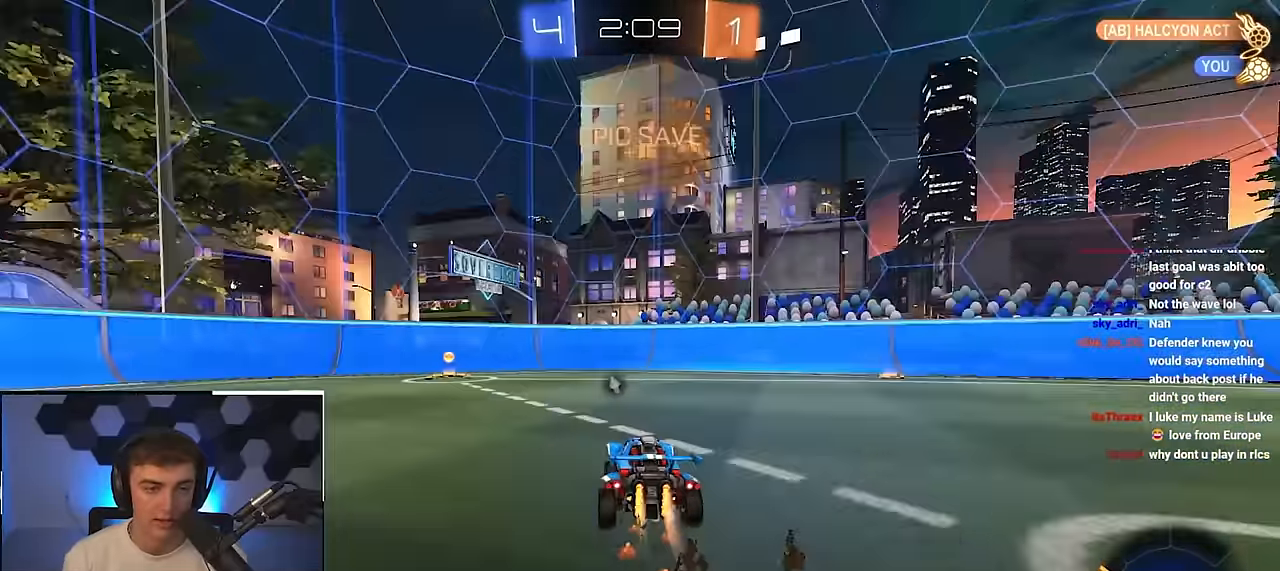
{"dt_ms": 500, "buttons": ["L2", "R1"], "left_stick": "up-left", "right_stick": "center", "events": [[50, "TRIANGLE", "down"], [50, "left_stick", "up"], [167, "TRIANGLE", "up"], [250, "L2", "up"], [250, "left_stick", "up-left"], [433, "L2", "down"], [433, "R1", "down"]]}
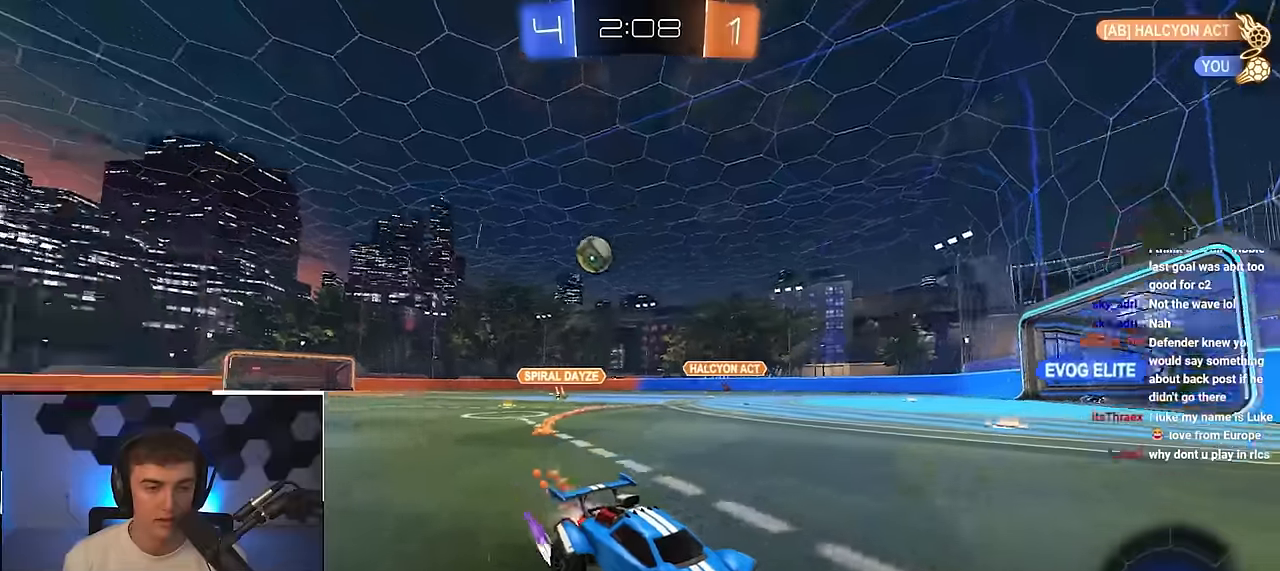
{"dt_ms": 500, "buttons": [], "left_stick": "down-right", "right_stick": "center", "events": [[50, "L2", "up"], [67, "R1", "up"], [283, "left_stick", "center"], [350, "left_stick", "down"], [467, "left_stick", "down-right"]]}
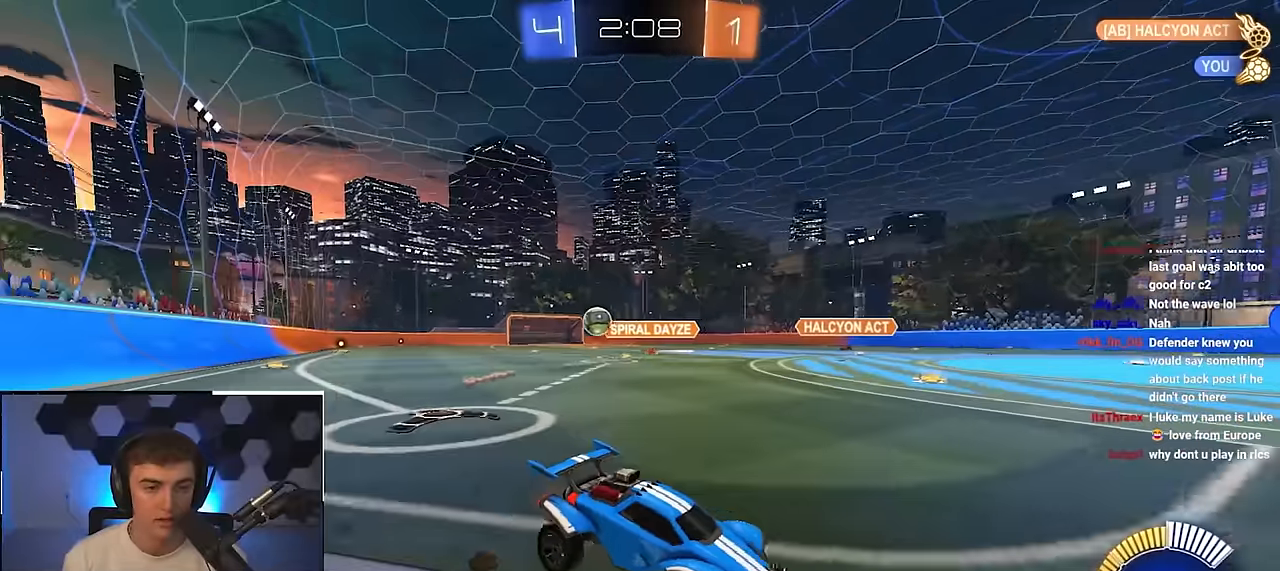
{"dt_ms": 500, "buttons": [], "left_stick": "up-right", "right_stick": "center", "events": [[17, "left_stick", "right"], [133, "R1", "down"], [250, "R1", "up"], [283, "left_stick", "up-right"]]}
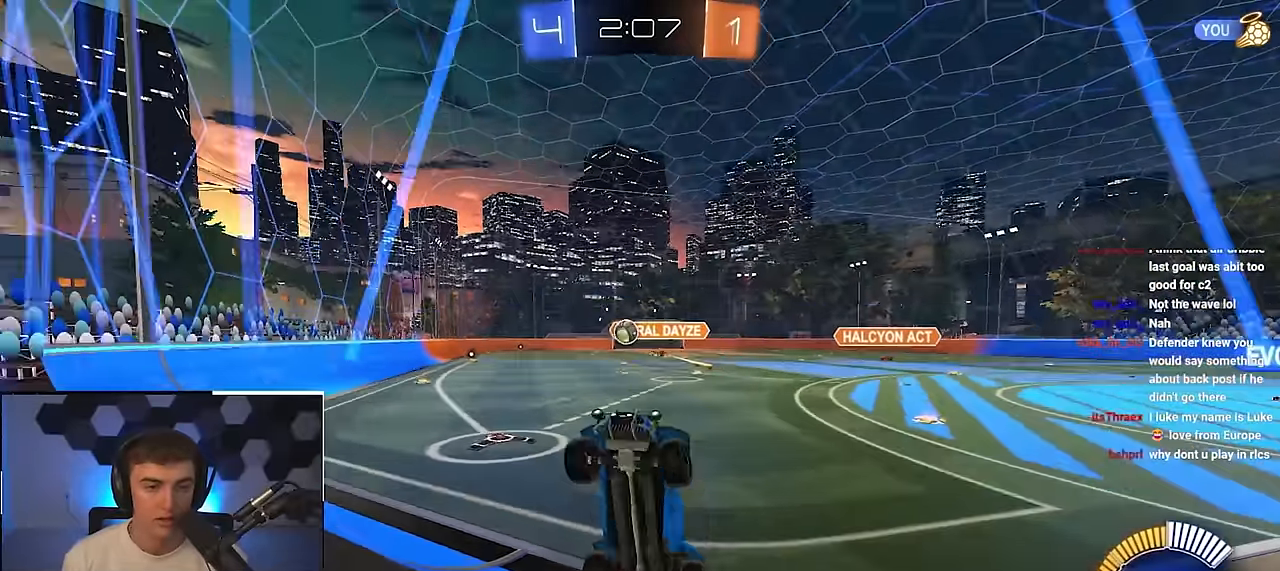
{"dt_ms": 500, "buttons": ["L2"], "left_stick": "up-right", "right_stick": "center", "events": [[267, "left_stick", "up"], [367, "L2", "down"], [367, "left_stick", "up-right"]]}
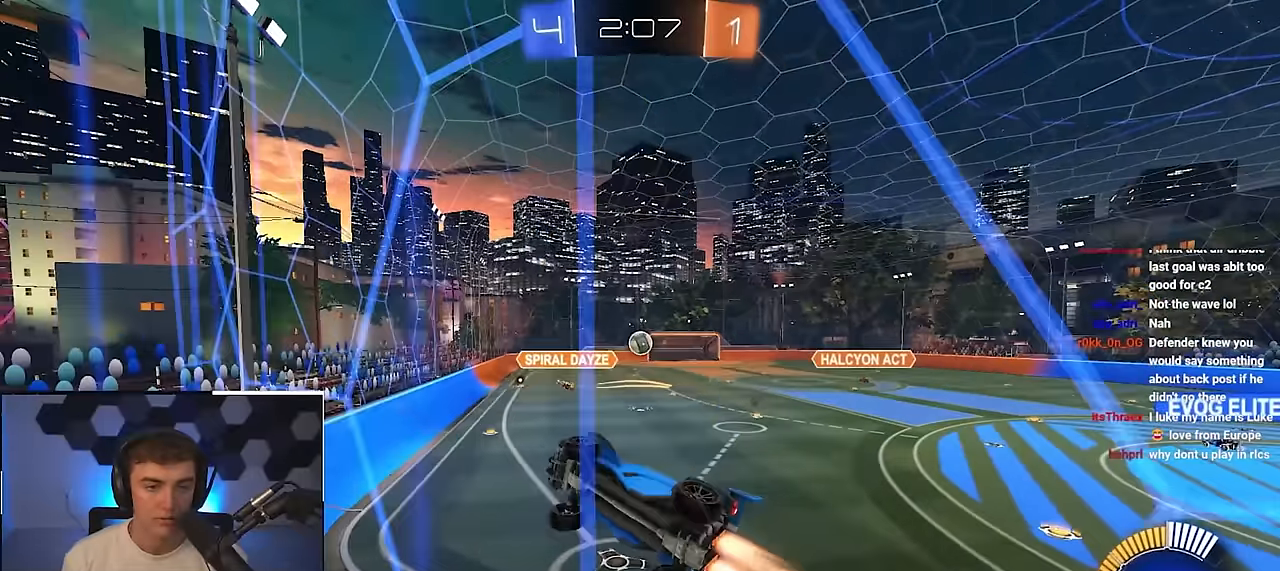
{"dt_ms": 500, "buttons": ["CROSS", "L2", "R1"], "left_stick": "down-left", "right_stick": "center", "events": [[267, "CROSS", "down"], [267, "R1", "down"], [283, "left_stick", "down-left"], [317, "L2", "up"], [467, "L2", "down"]]}
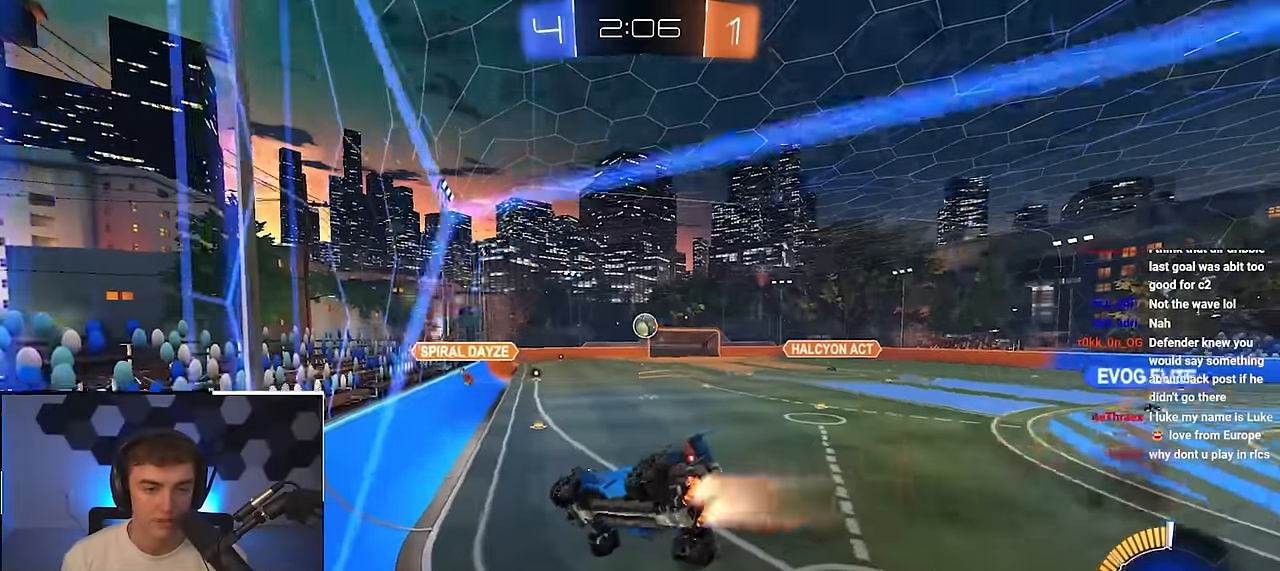
{"dt_ms": 1000, "buttons": [], "left_stick": "up", "right_stick": "center"}
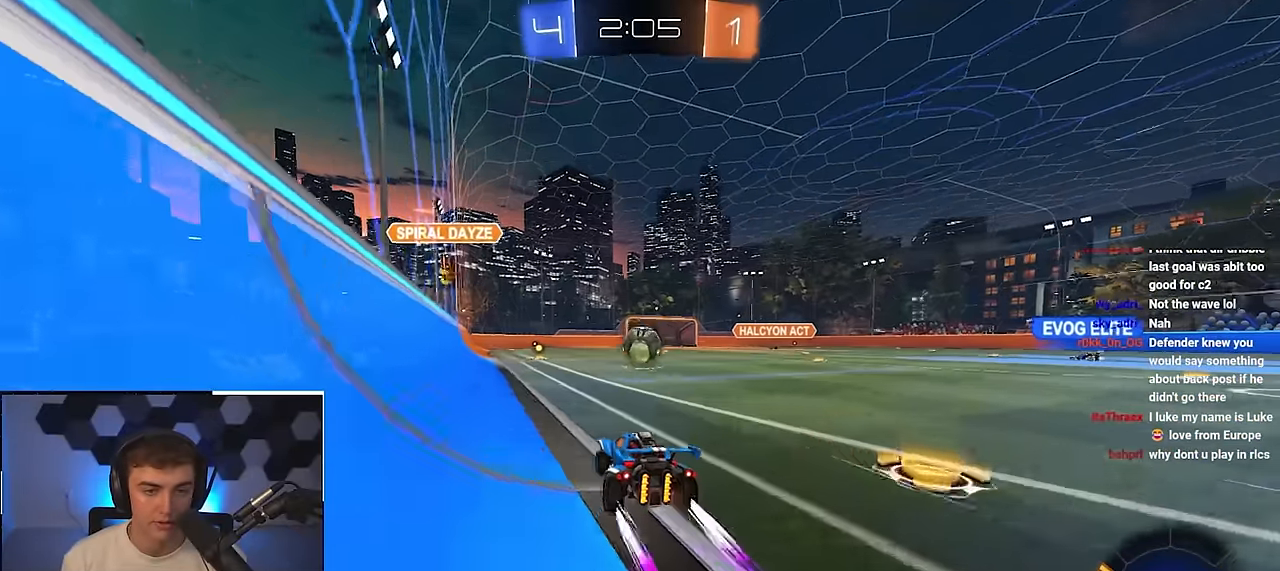
{"dt_ms": 500, "buttons": [], "left_stick": "down", "right_stick": "center", "events": [[200, "left_stick", "left"], [267, "left_stick", "down"]]}